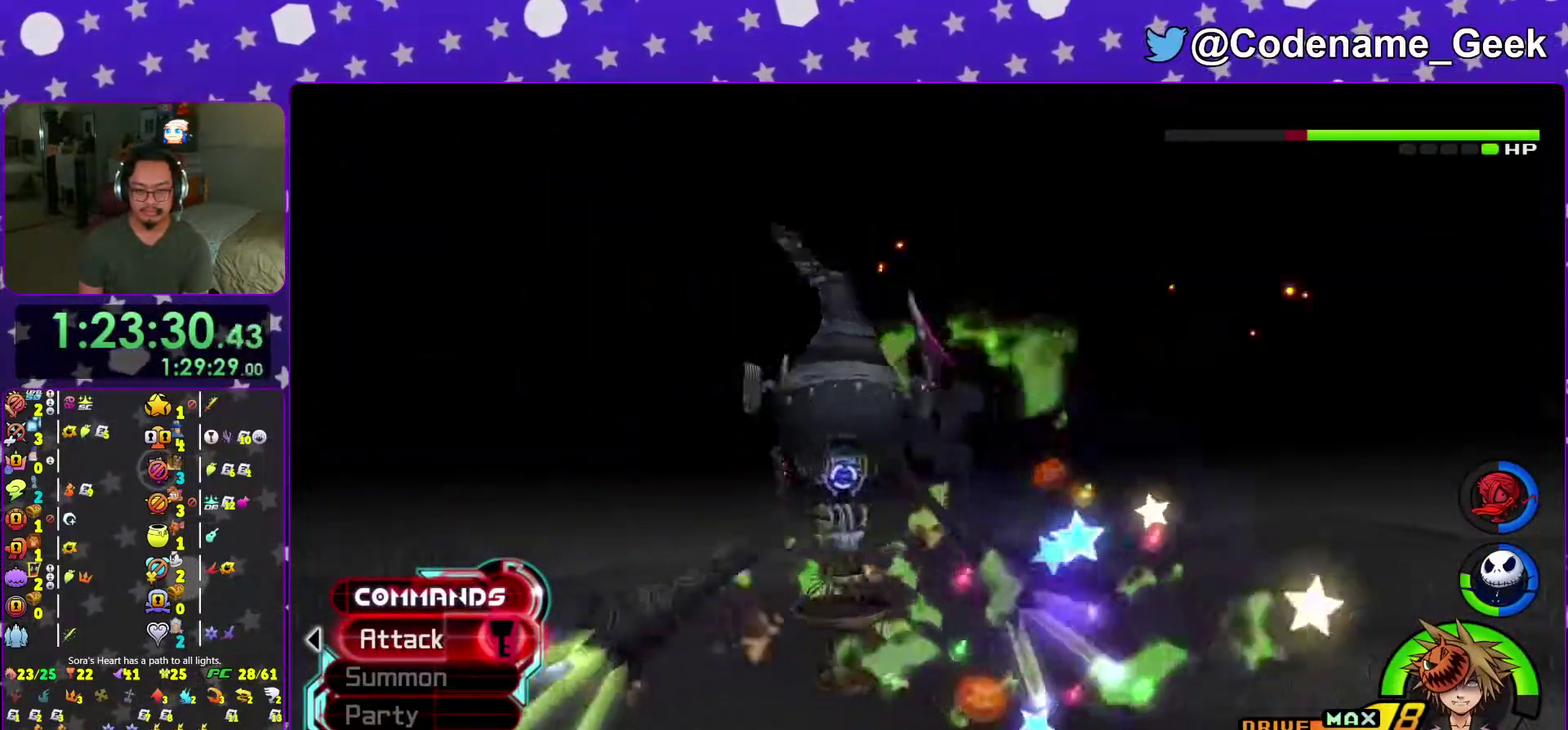
Gameplay with a controller (Nintendo layout); each line is a JSON object with the inputs held at the frame after it (dt_ms = milliseconds from this image to that frame). "events" lists button and stick changes between this image and that frame as [ms after this image, input, new state], when the widget could be followed in between. This overlay highlights the sticks when they move; stick clicks (L3 R3) are not distinguishable. Not read: L3 R3 SELECT START.
{"dt_ms": 401, "buttons": [], "left_stick": "up-left", "right_stick": "center", "events": [[117, "A", "up"], [184, "A", "down"], [334, "A", "up"]]}
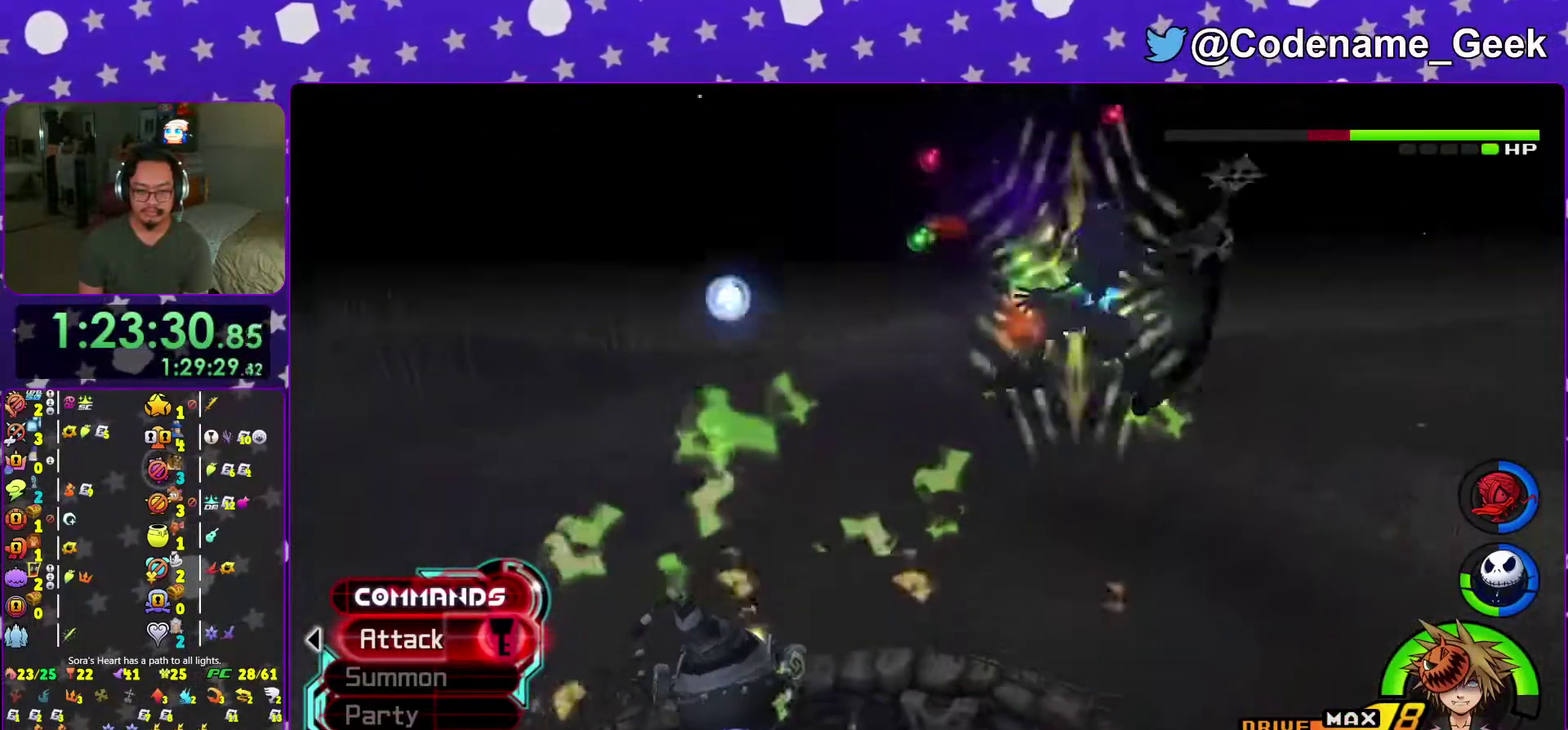
{"dt_ms": 600, "buttons": [], "left_stick": "left", "right_stick": "center", "events": [[517, "left_stick", "left"]]}
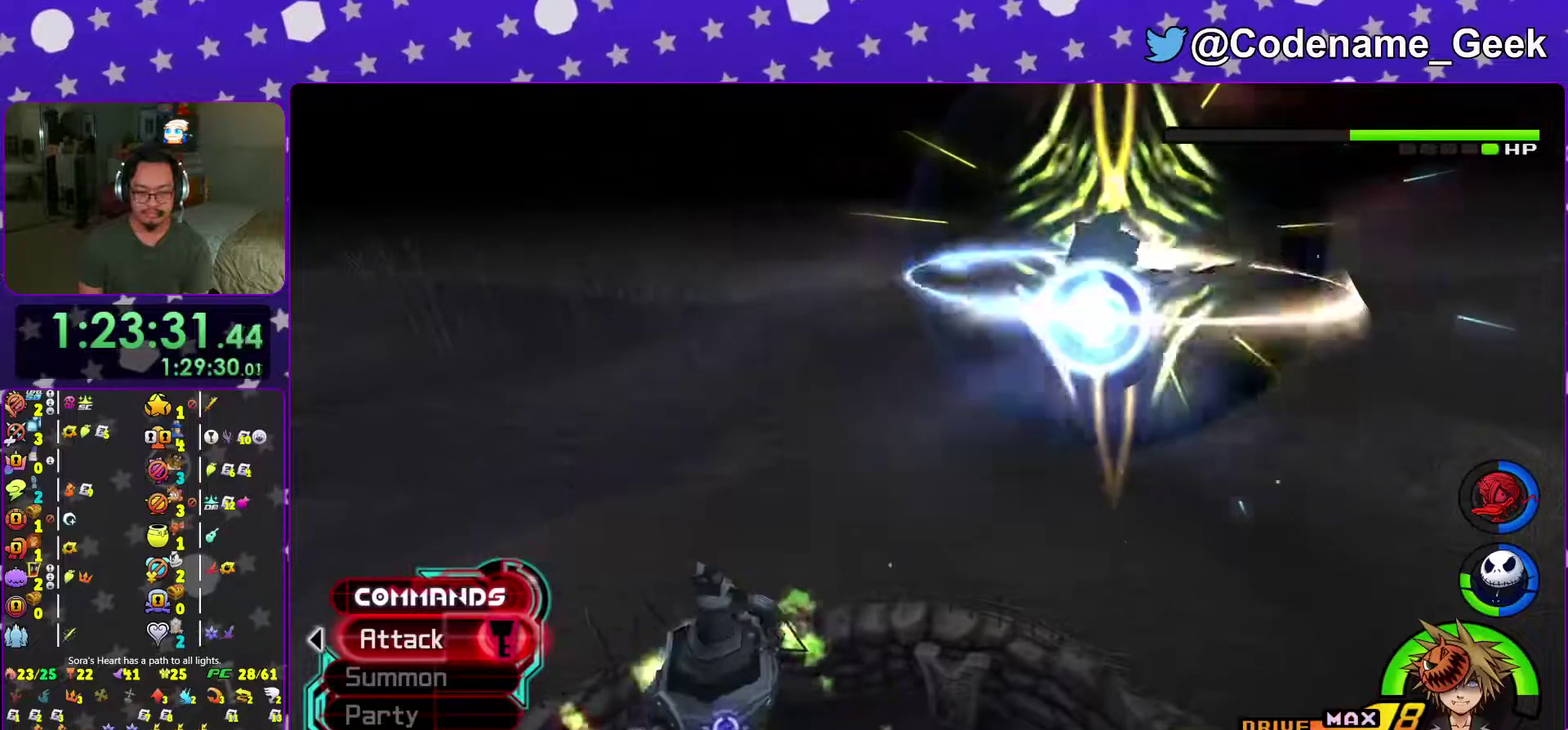
{"dt_ms": 401, "buttons": [], "left_stick": "left", "right_stick": "center", "events": [[51, "right_stick", "down-left"], [184, "right_stick", "center"], [317, "right_stick", "down-left"], [384, "right_stick", "center"]]}
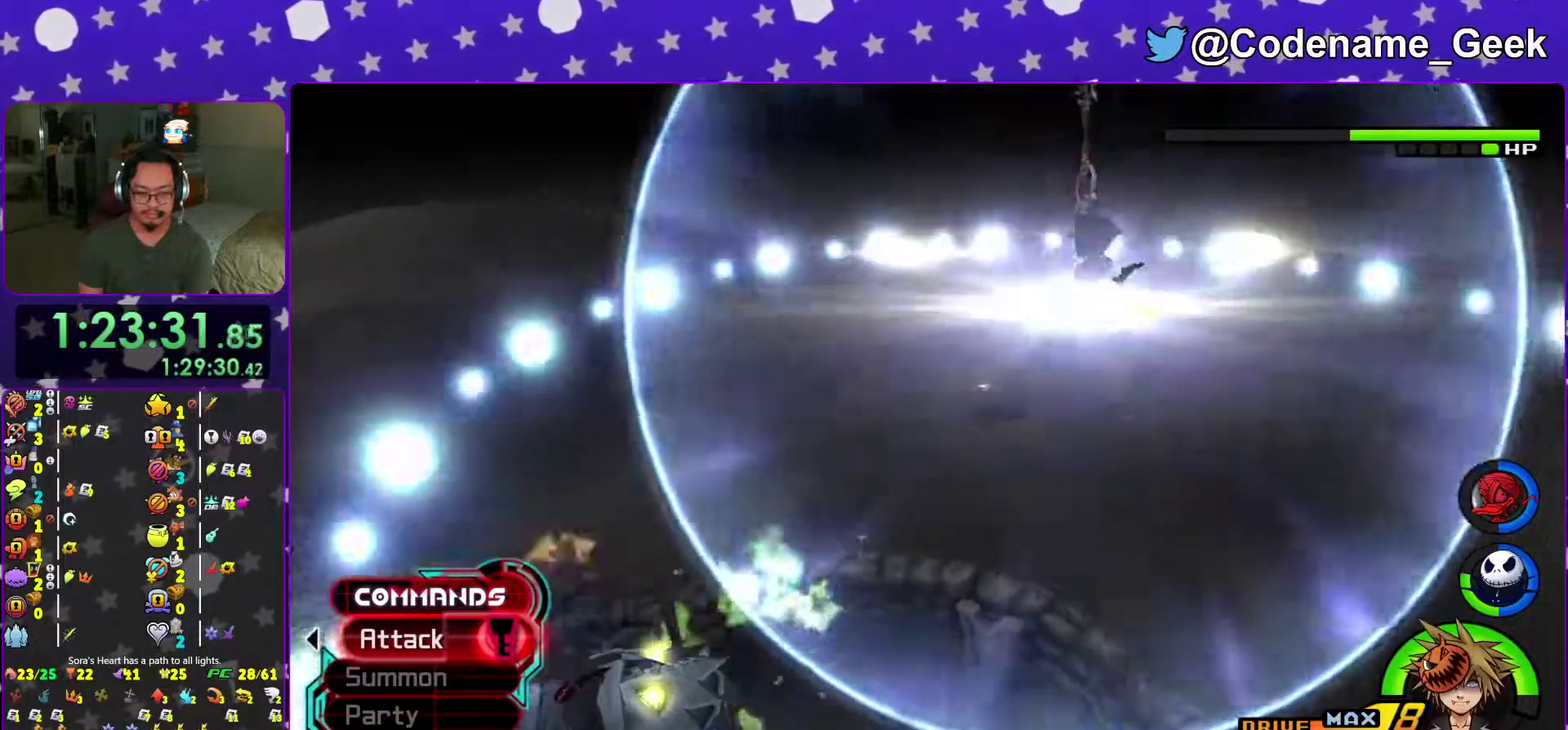
{"dt_ms": 600, "buttons": [], "left_stick": "left", "right_stick": "center", "events": [[83, "right_stick", "down"], [200, "right_stick", "center"], [250, "right_stick", "down-left"], [484, "right_stick", "center"]]}
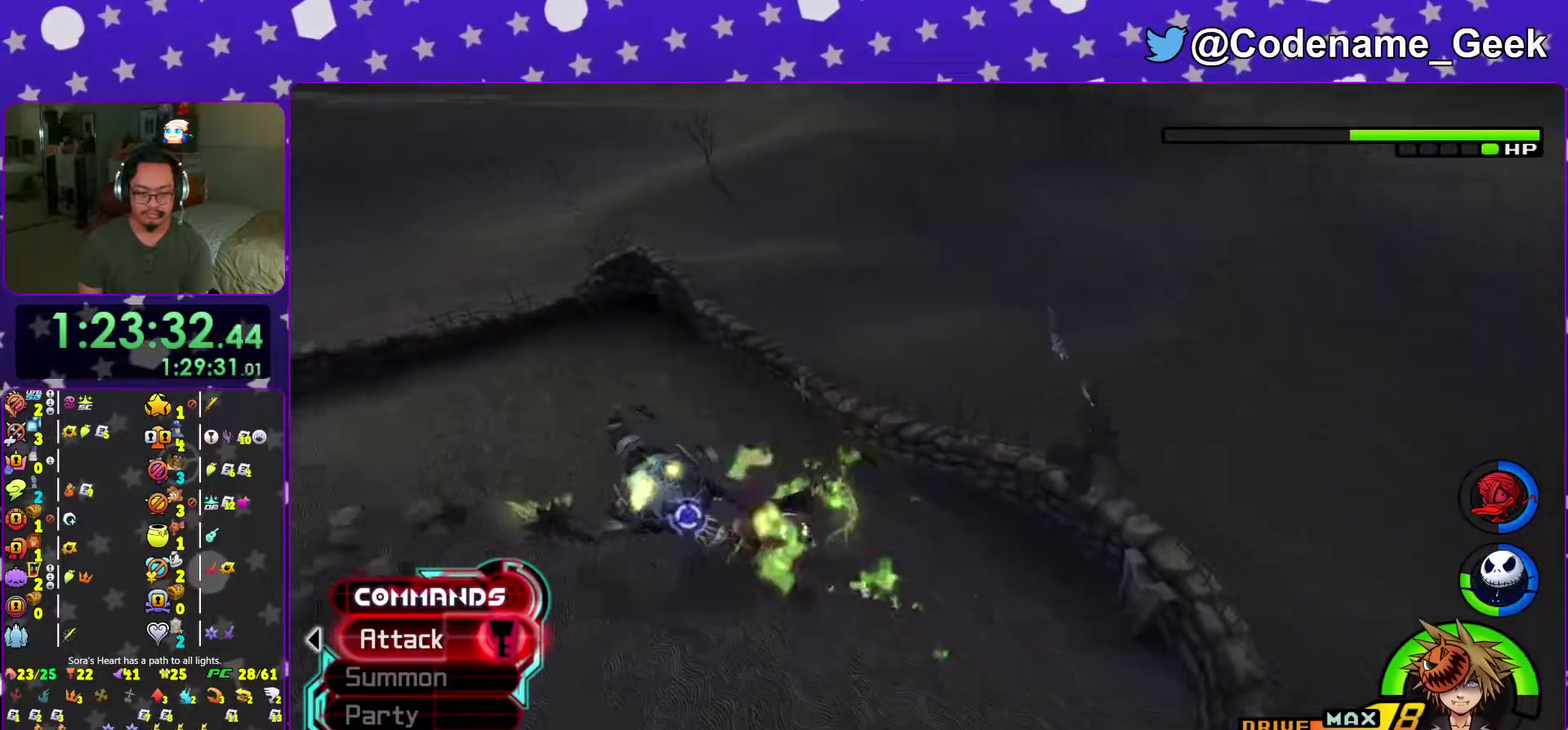
{"dt_ms": 401, "buttons": [], "left_stick": "up-left", "right_stick": "left", "events": [[51, "left_stick", "up-left"], [267, "right_stick", "left"]]}
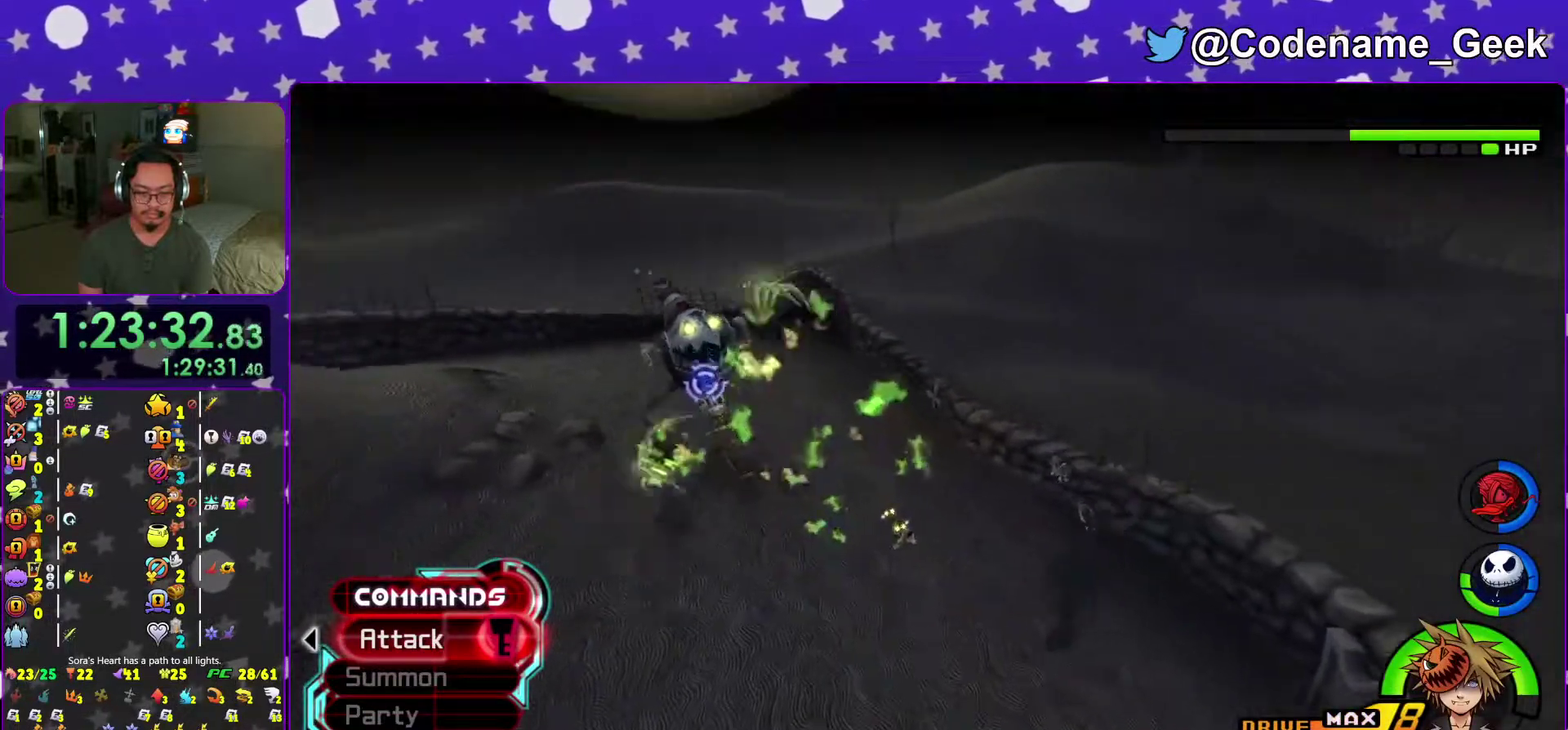
{"dt_ms": 600, "buttons": [], "left_stick": "up-left", "right_stick": "center", "events": [[250, "right_stick", "up-left"], [300, "right_stick", "center"], [434, "B", "down"], [534, "B", "up"]]}
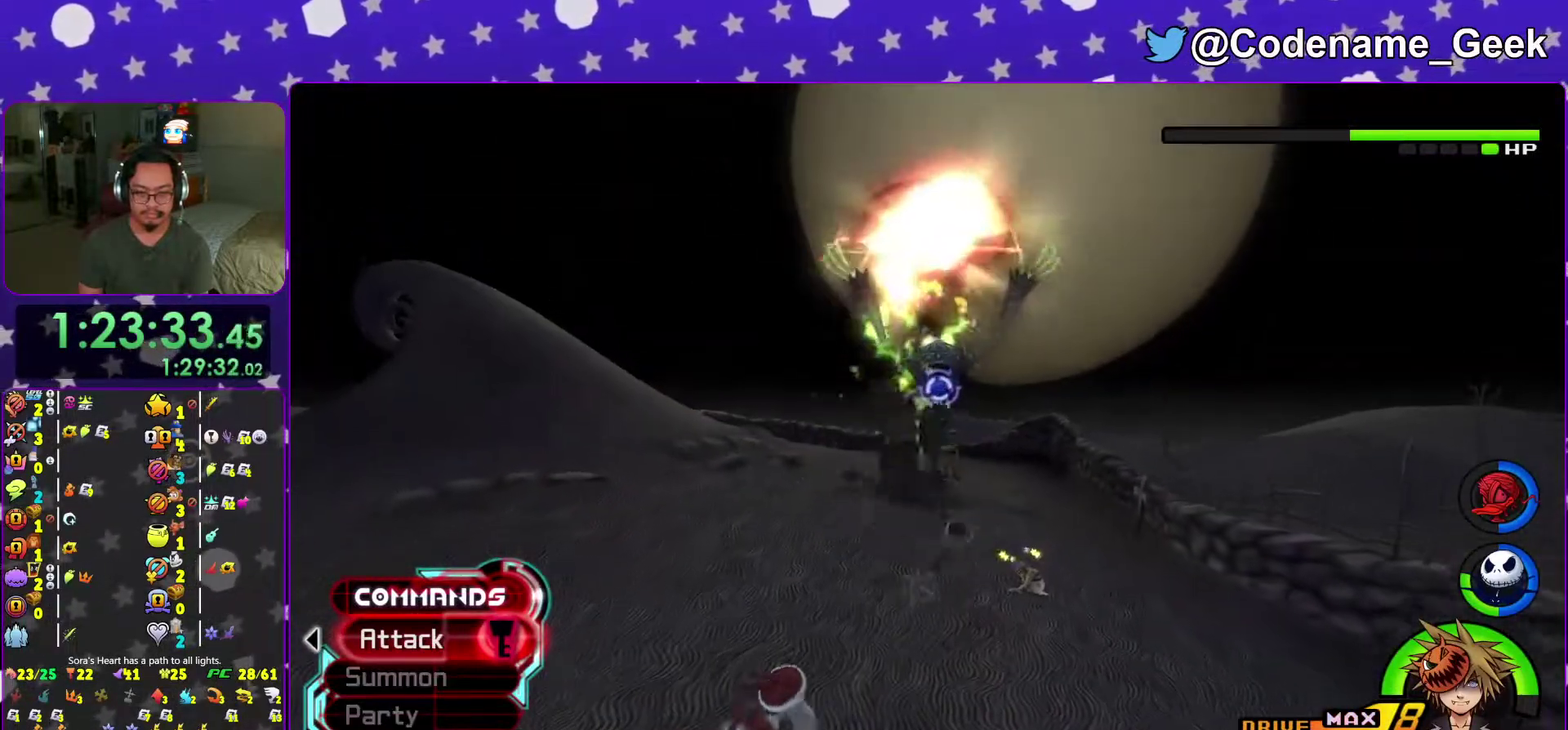
{"dt_ms": 384, "buttons": [], "left_stick": "up-right", "right_stick": "center", "events": [[17, "B", "down"], [67, "left_stick", "up"], [134, "B", "up"], [251, "B", "down"], [368, "left_stick", "up-right"], [384, "B", "up"]]}
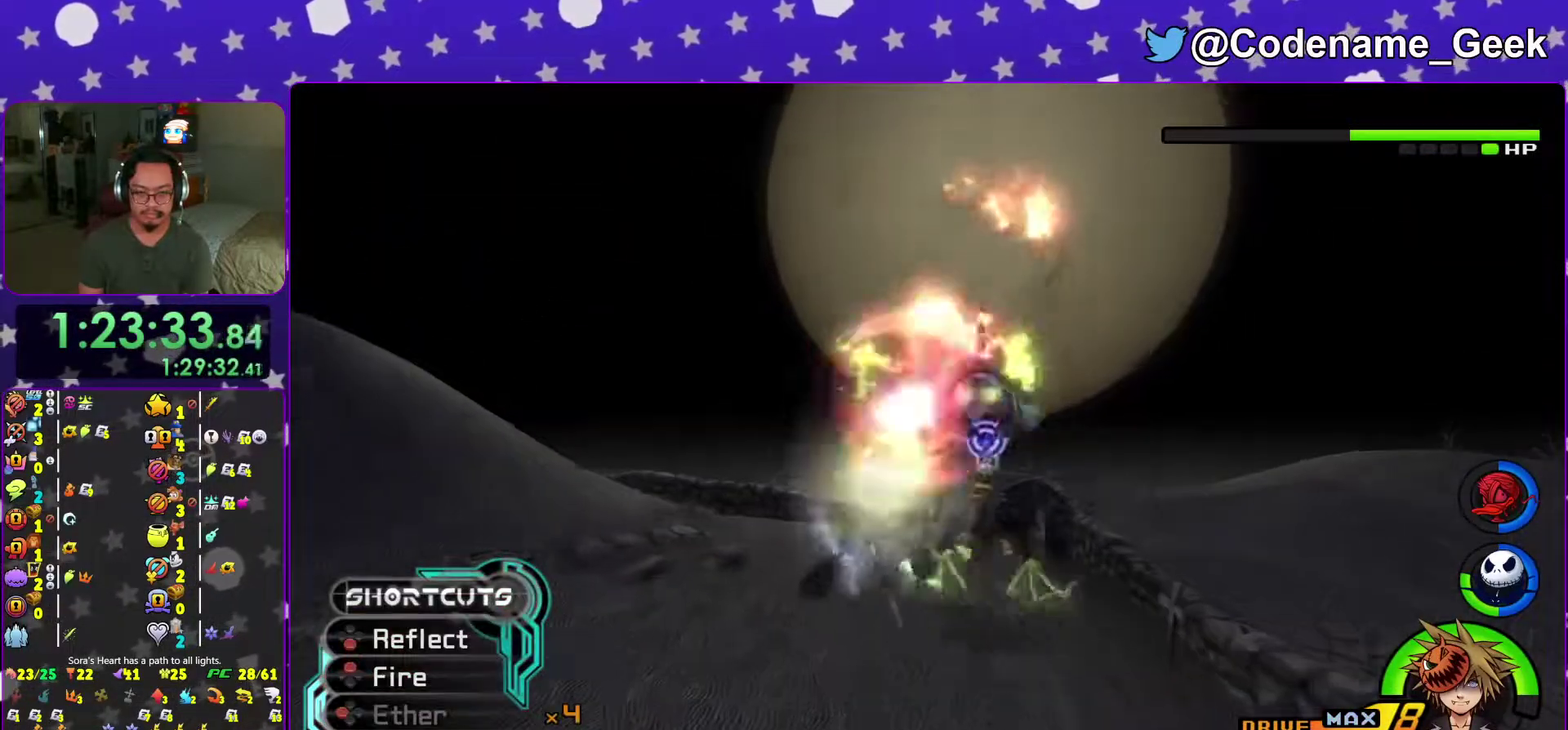
{"dt_ms": 601, "buttons": ["A"], "left_stick": "up-right", "right_stick": "center", "events": [[184, "A", "down"], [267, "A", "up"], [384, "A", "down"], [501, "A", "up"], [584, "A", "down"]]}
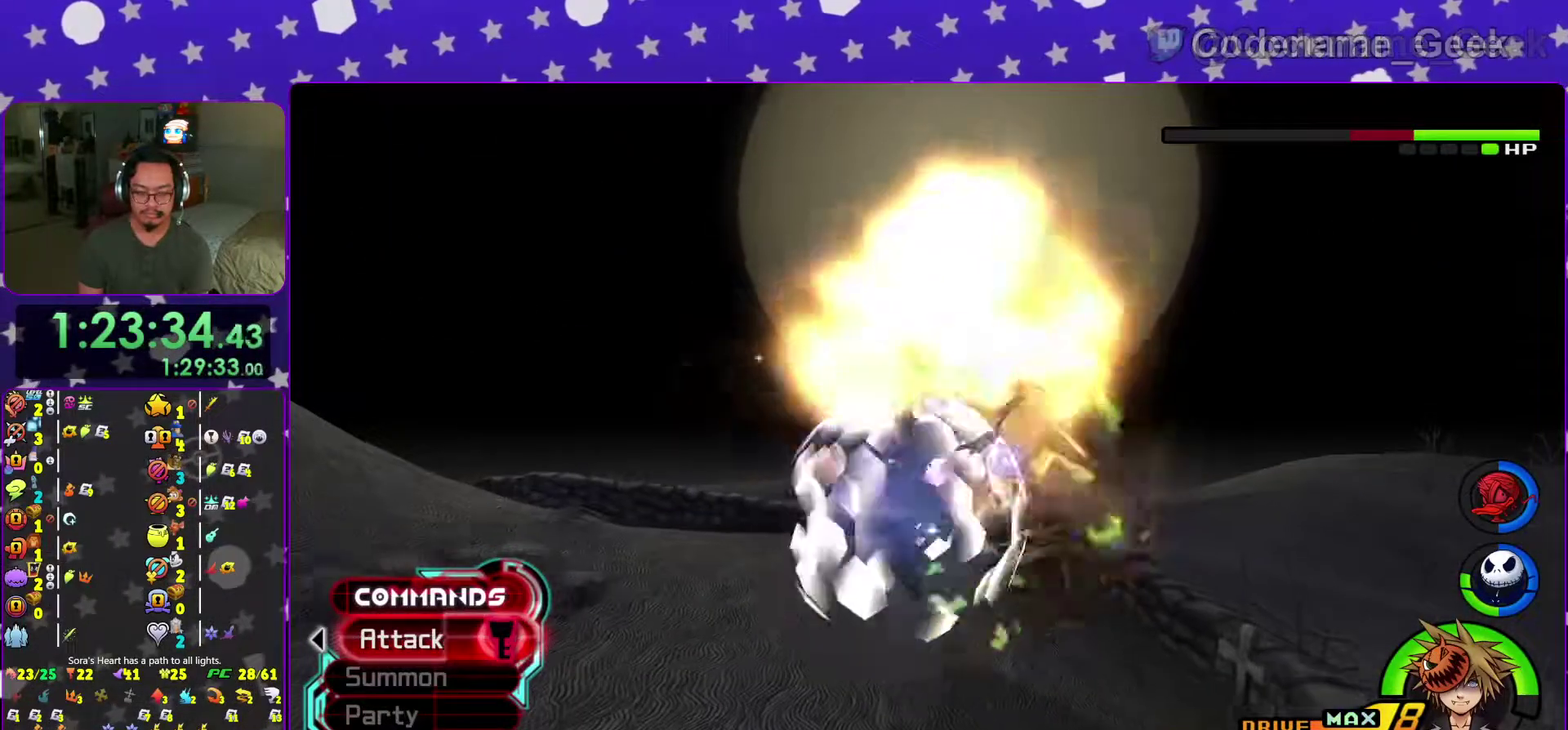
{"dt_ms": 400, "buttons": [], "left_stick": "up-right", "right_stick": "center", "events": [[83, "A", "up"], [150, "A", "down"], [283, "A", "up"]]}
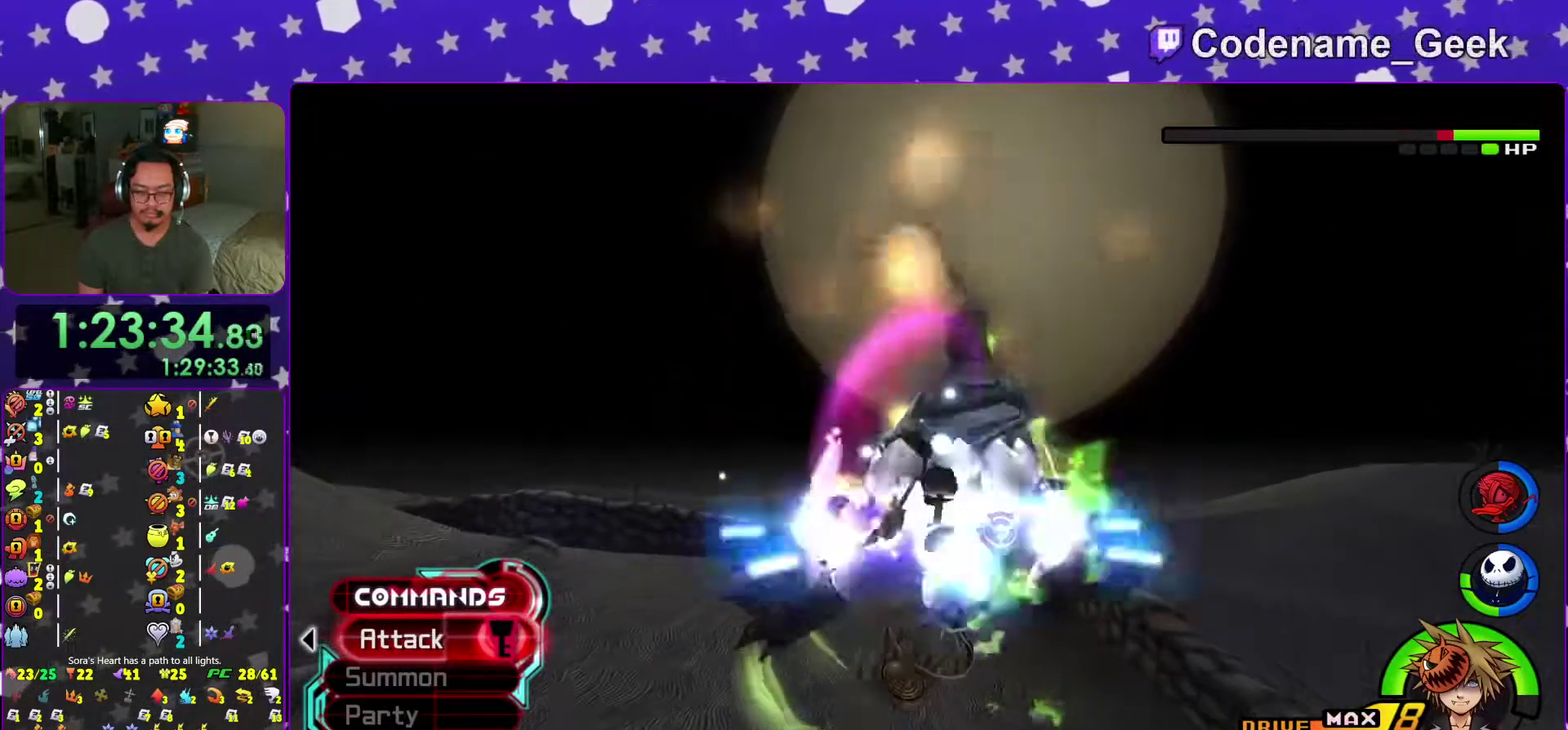
{"dt_ms": 601, "buttons": [], "left_stick": "up", "right_stick": "center", "events": [[84, "Y", "down"], [167, "Y", "up"], [234, "left_stick", "up"], [250, "Y", "down"], [384, "Y", "up"], [451, "Y", "down"], [551, "Y", "up"]]}
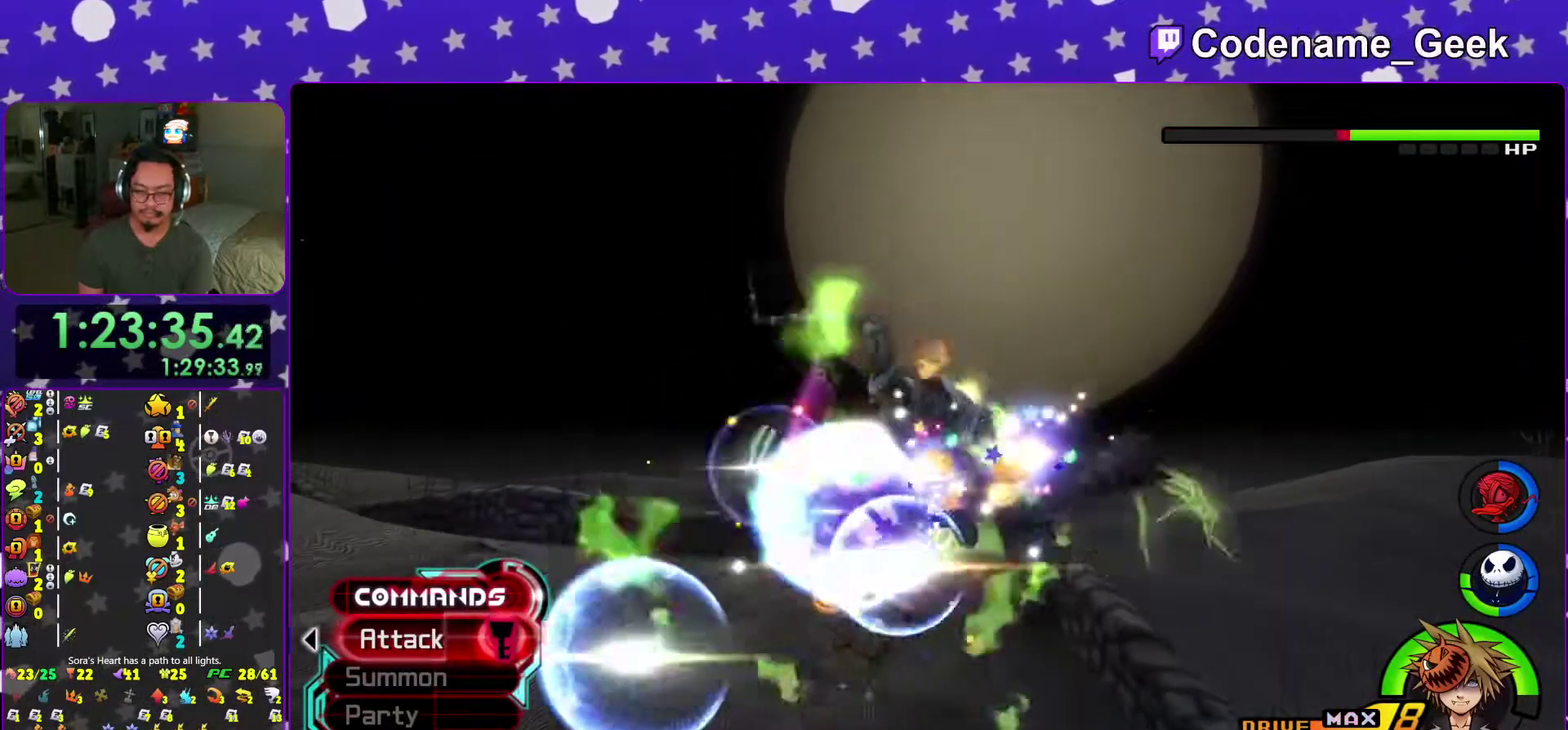
{"dt_ms": 300, "buttons": ["Y"], "left_stick": "up-left", "right_stick": "center", "events": [[16, "Y", "down"], [150, "Y", "up"], [200, "Y", "down"], [200, "left_stick", "up-left"]]}
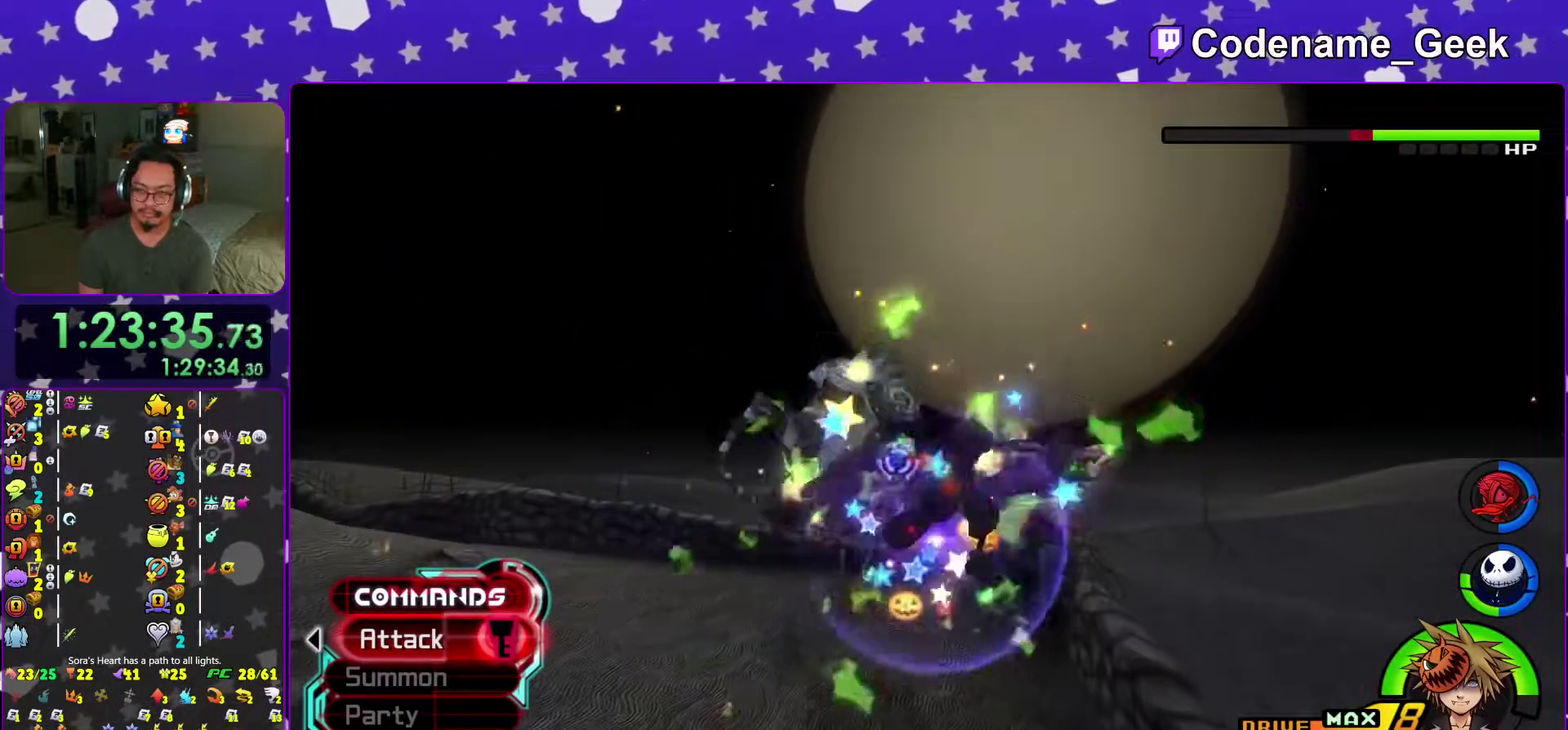
{"dt_ms": 701, "buttons": [], "left_stick": "up", "right_stick": "center", "events": [[33, "Y", "up"], [84, "Y", "down"], [217, "Y", "up"], [284, "Y", "down"], [417, "Y", "up"], [551, "A", "down"], [601, "left_stick", "up"], [651, "A", "up"]]}
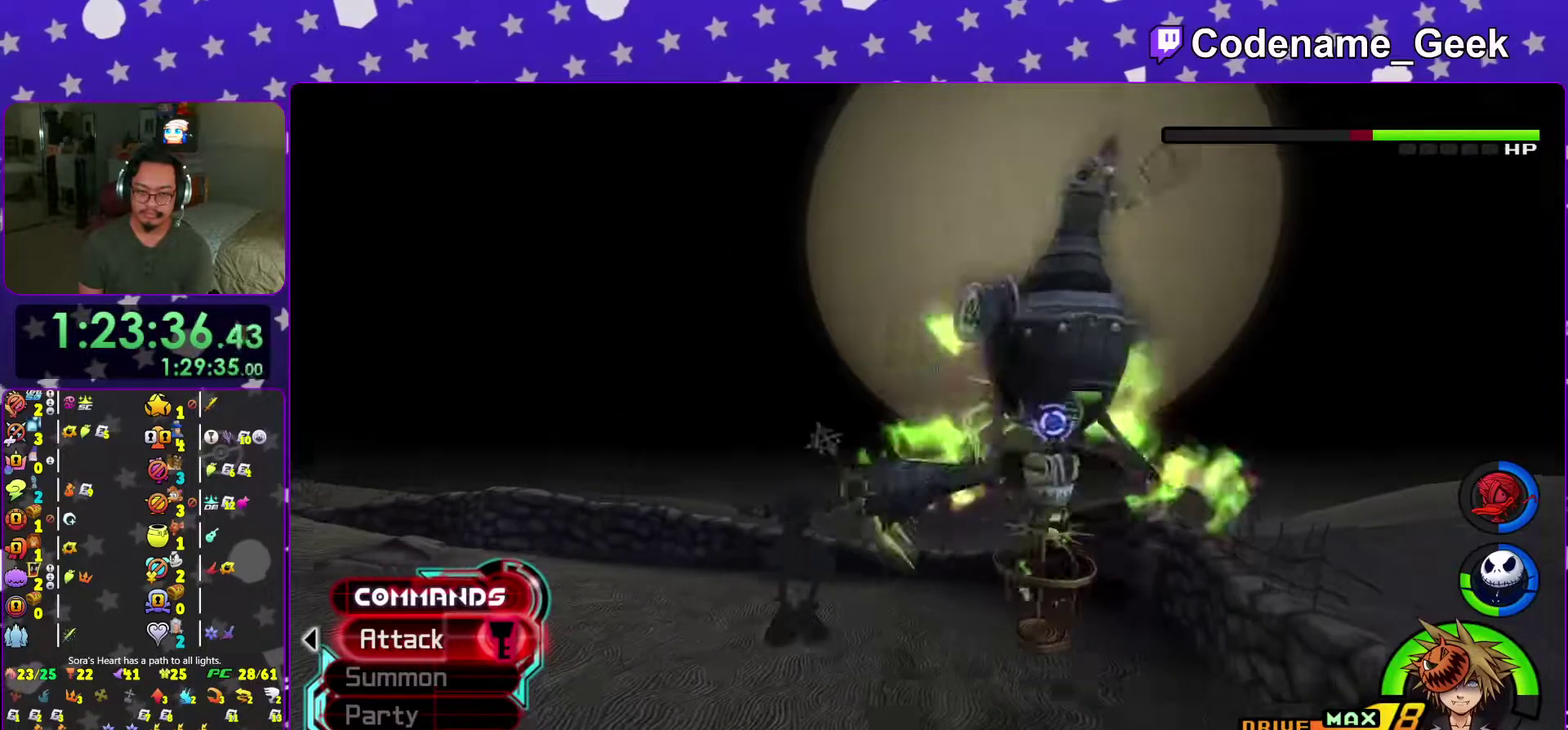
{"dt_ms": 300, "buttons": [], "left_stick": "up-right", "right_stick": "center", "events": [[33, "A", "down"], [133, "left_stick", "up-right"], [150, "A", "up"], [217, "A", "down"], [300, "A", "up"]]}
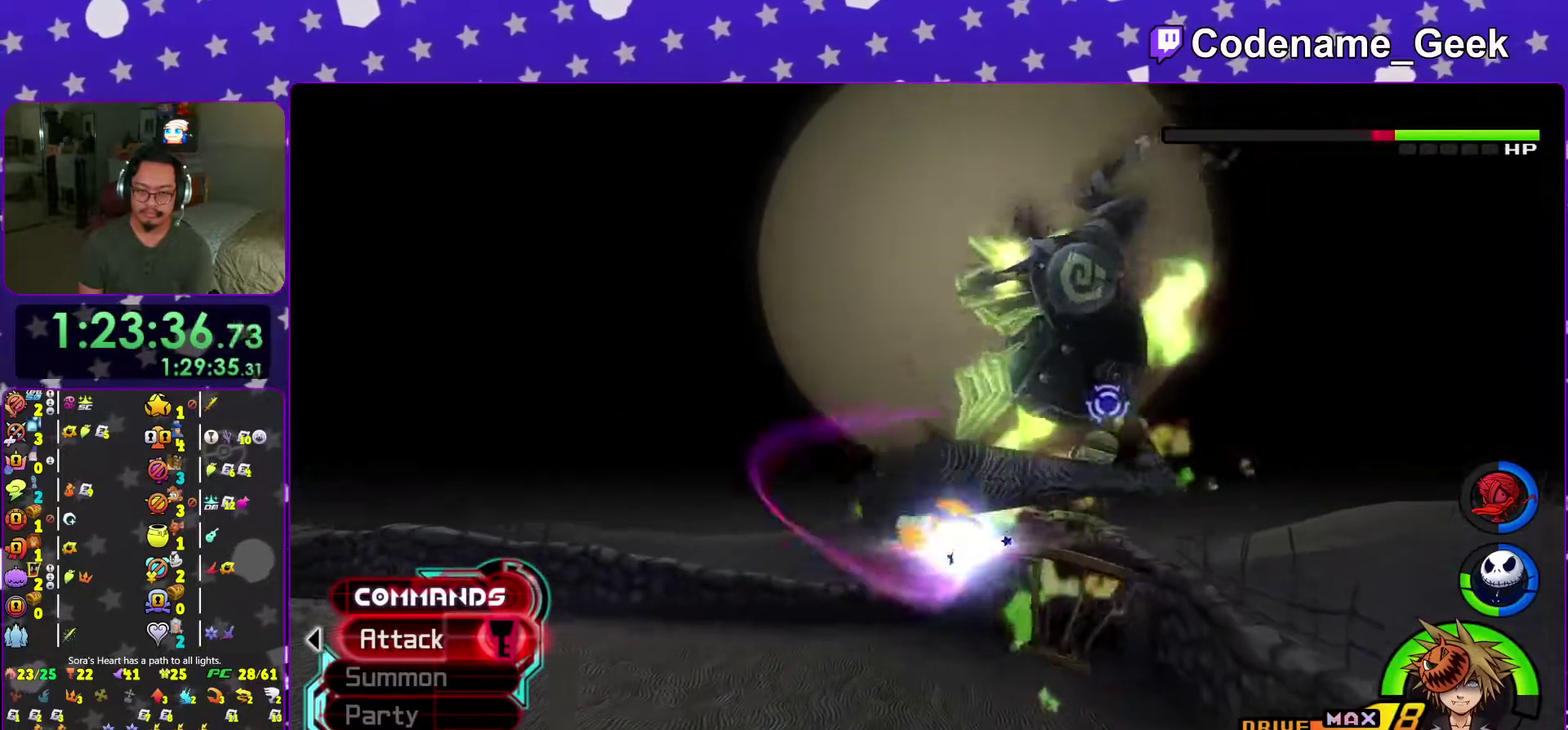
{"dt_ms": 701, "buttons": [], "left_stick": "up", "right_stick": "center", "events": [[350, "B", "down"], [467, "B", "up"], [534, "B", "down"], [584, "left_stick", "up"], [651, "B", "up"]]}
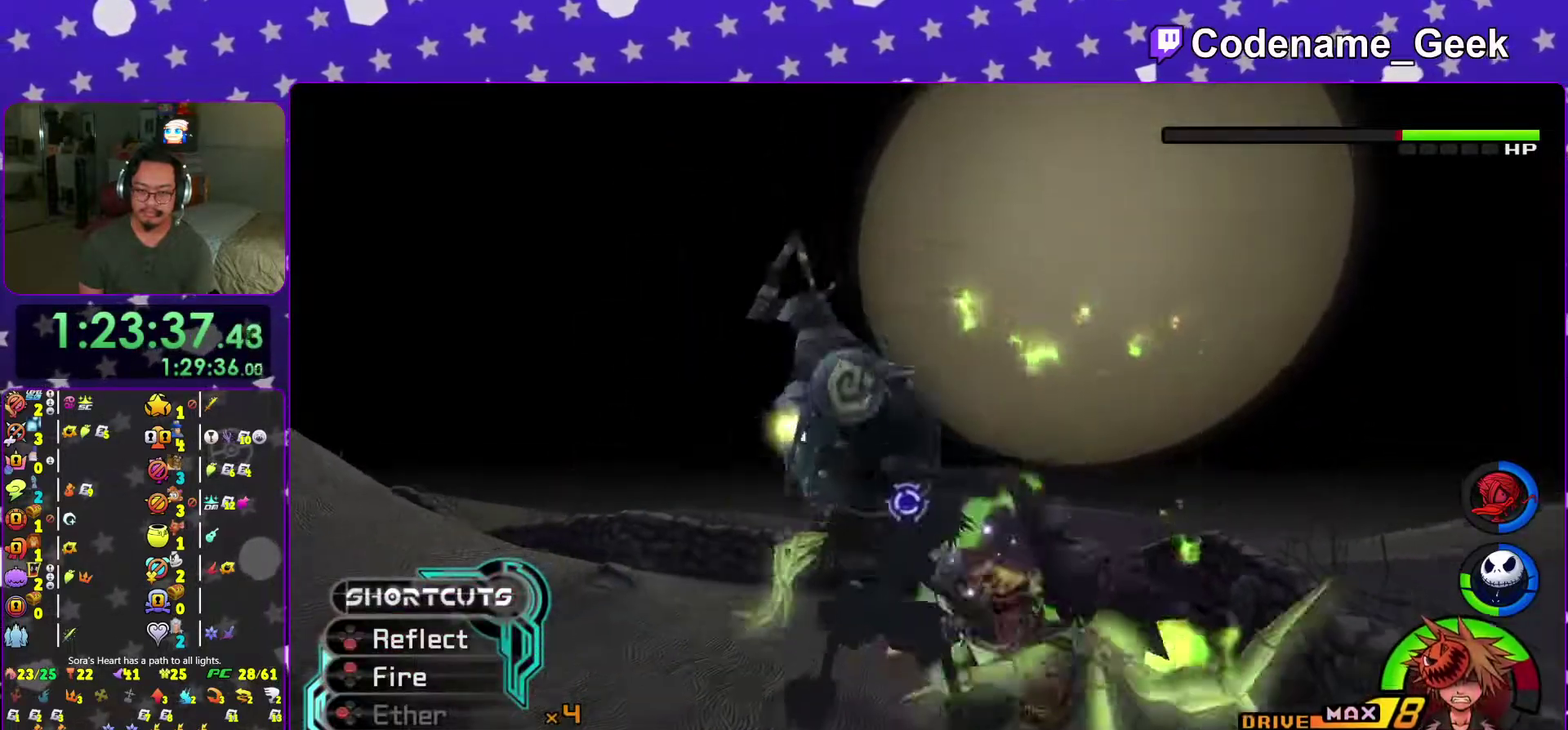
{"dt_ms": 300, "buttons": [], "left_stick": "up-right", "right_stick": "center", "events": [[50, "left_stick", "up-right"], [117, "B", "down"], [167, "B", "up"]]}
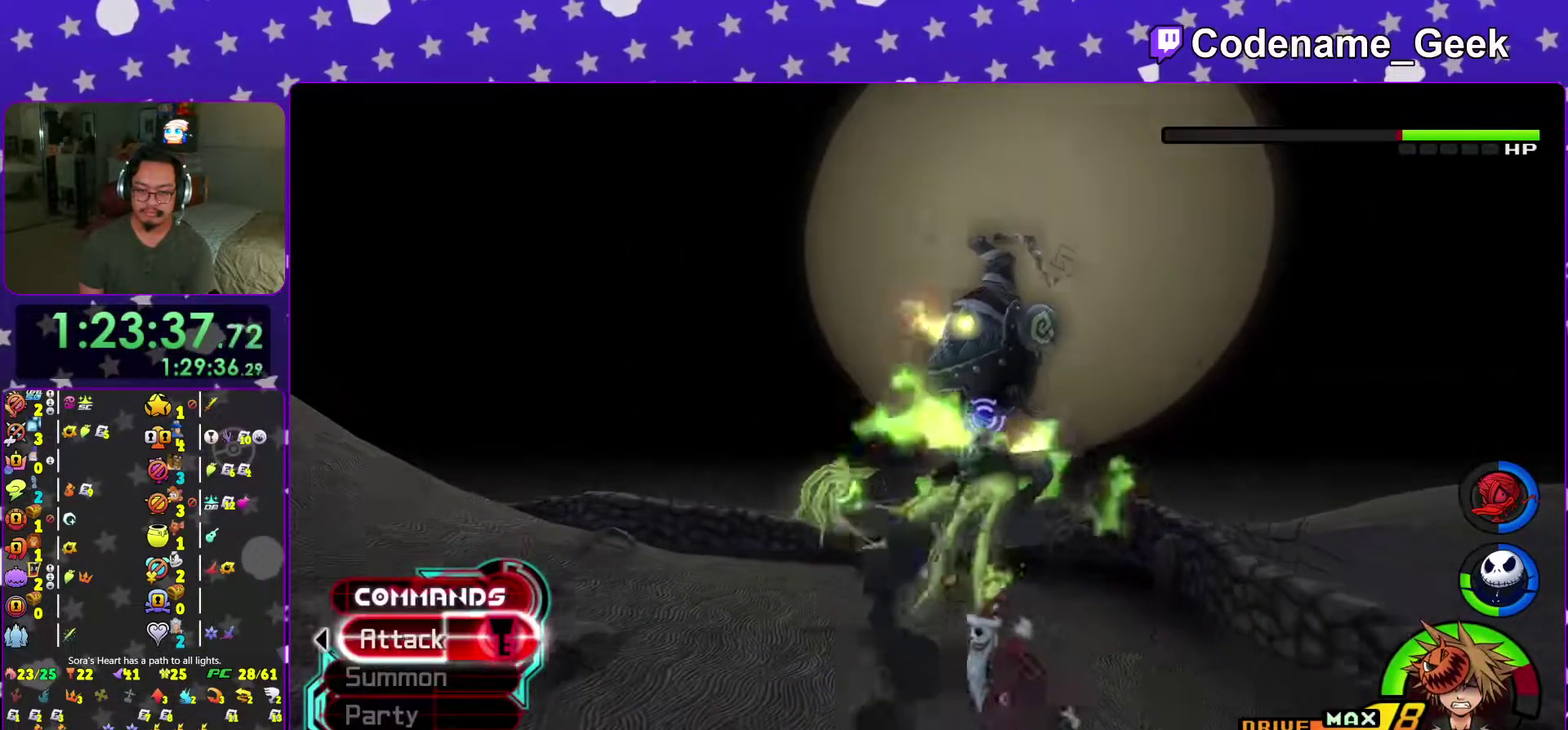
{"dt_ms": 701, "buttons": [], "left_stick": "up", "right_stick": "center", "events": [[300, "left_stick", "up"], [334, "B", "down"], [434, "B", "up"], [534, "B", "down"], [667, "B", "up"]]}
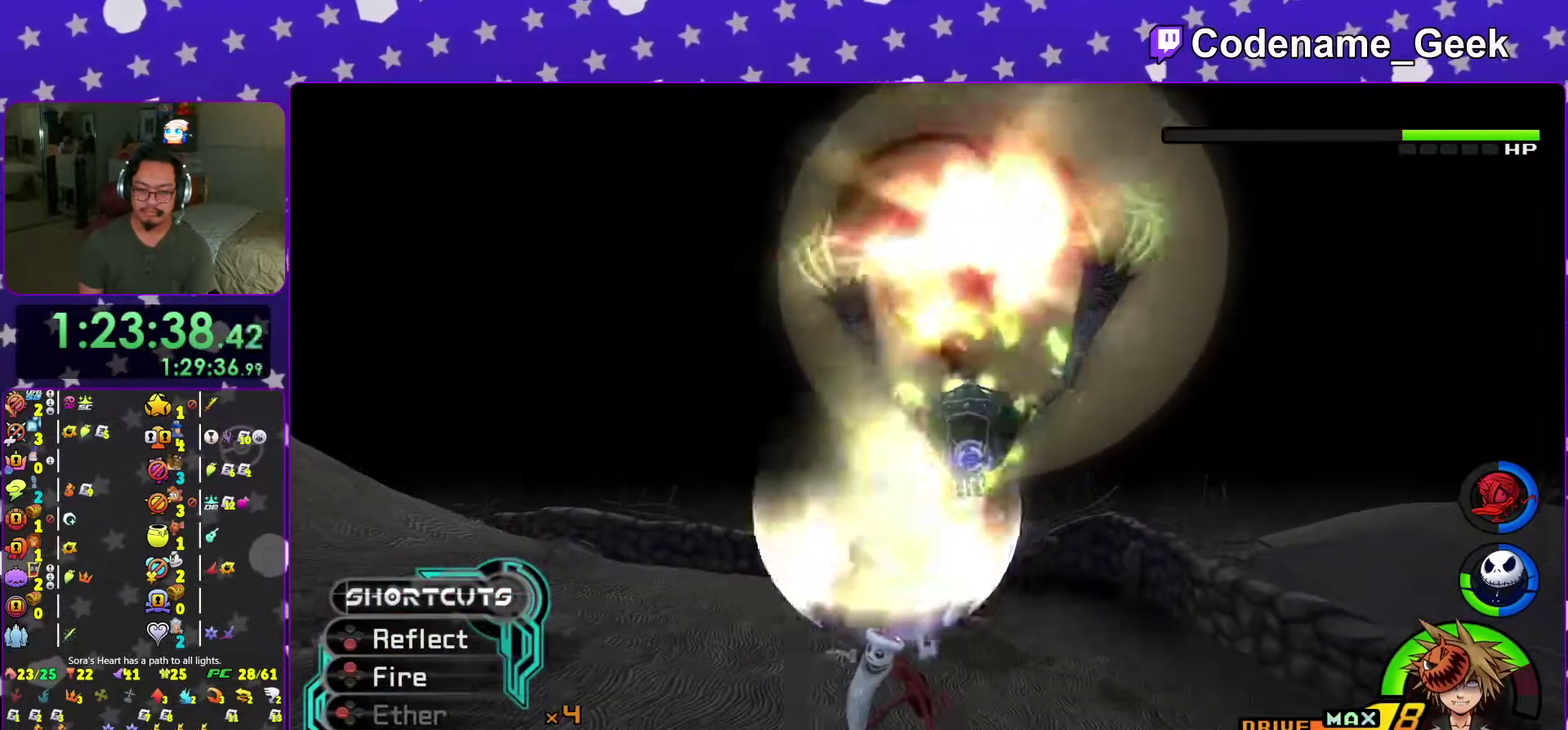
{"dt_ms": 300, "buttons": ["A"], "left_stick": "up-right", "right_stick": "center", "events": [[300, "A", "down"], [300, "left_stick", "up-right"]]}
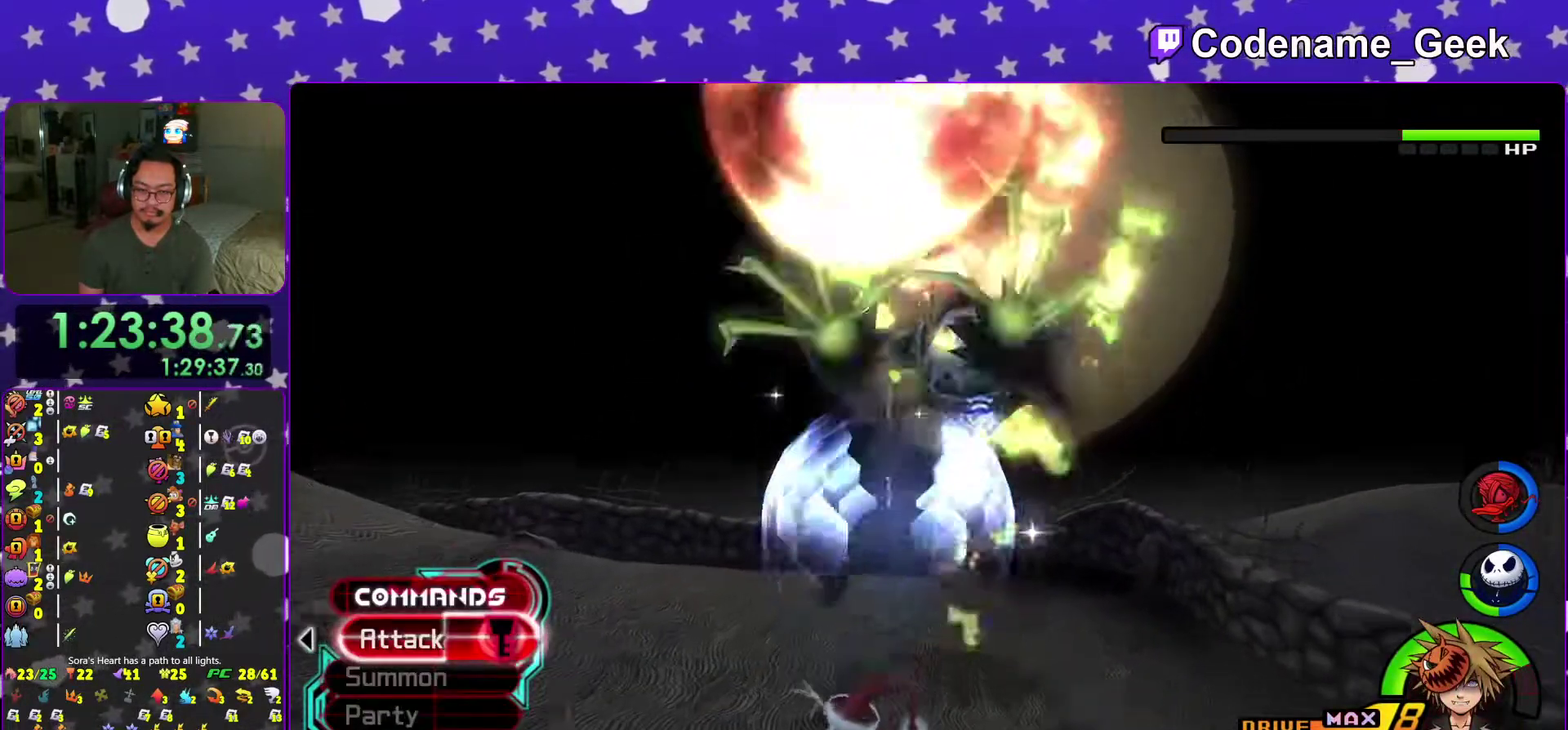
{"dt_ms": 701, "buttons": ["A"], "left_stick": "up-right", "right_stick": "center", "events": [[134, "A", "up"], [200, "A", "down"], [334, "A", "up"], [400, "A", "down"], [517, "A", "up"], [601, "A", "down"]]}
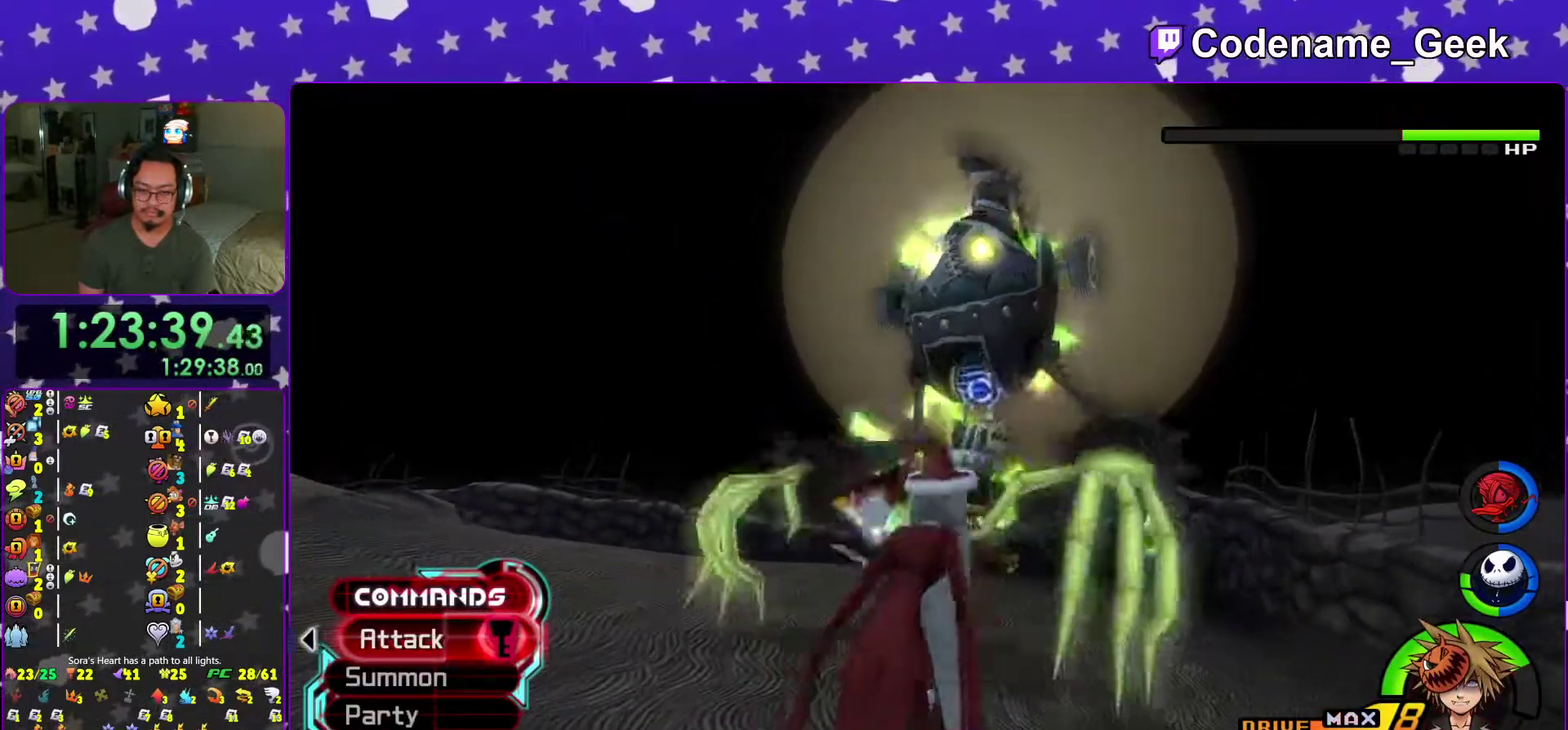
{"dt_ms": 300, "buttons": ["A"], "left_stick": "up-right", "right_stick": "center", "events": [[33, "A", "up"], [100, "A", "down"], [233, "A", "up"], [300, "A", "down"]]}
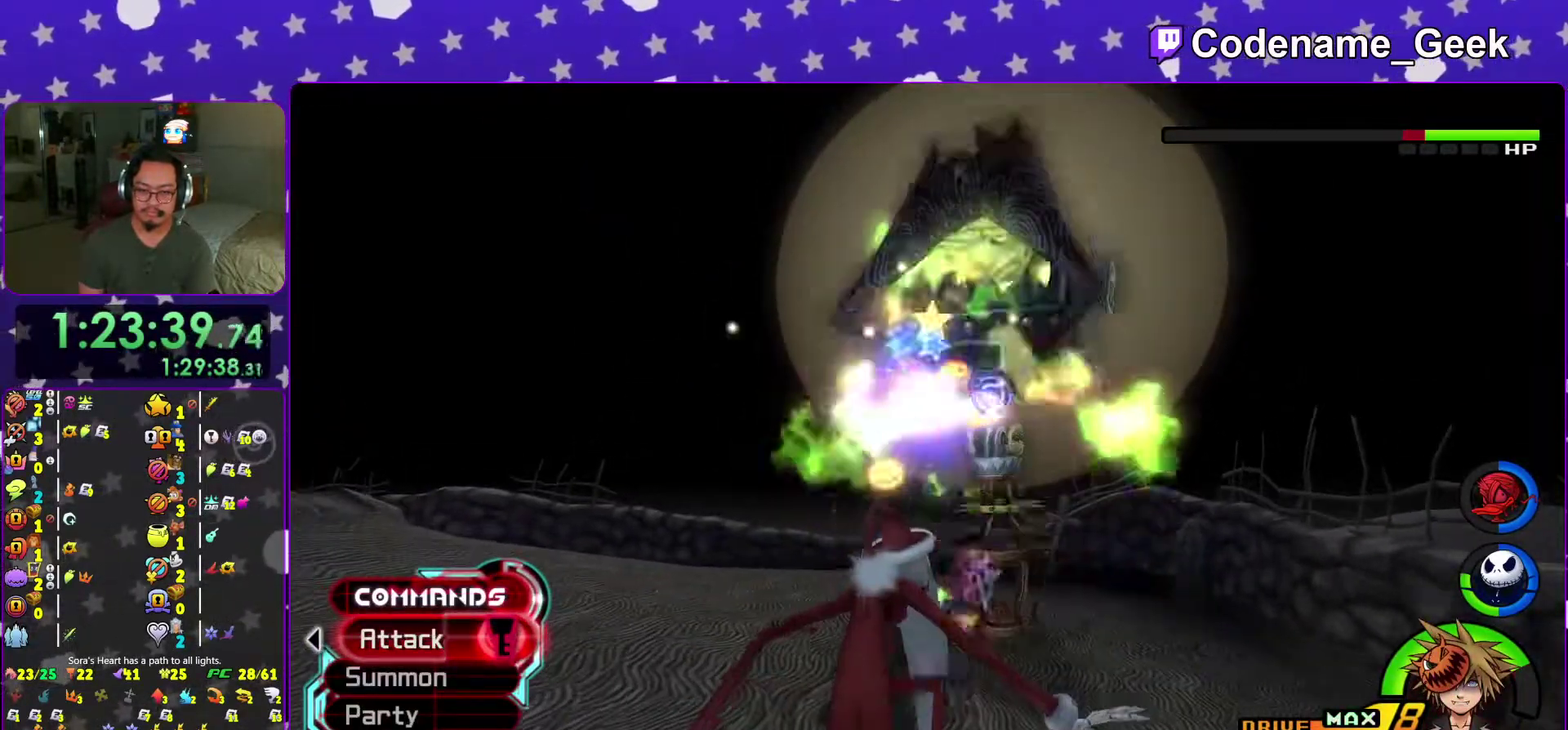
{"dt_ms": 901, "buttons": ["B"], "left_stick": "up-right", "right_stick": "center", "events": [[100, "A", "up"], [200, "A", "down"], [267, "A", "up"], [484, "B", "down"], [501, "right_stick", "down-right"], [584, "B", "up"], [617, "right_stick", "center"], [651, "B", "down"], [784, "B", "up"], [834, "B", "down"]]}
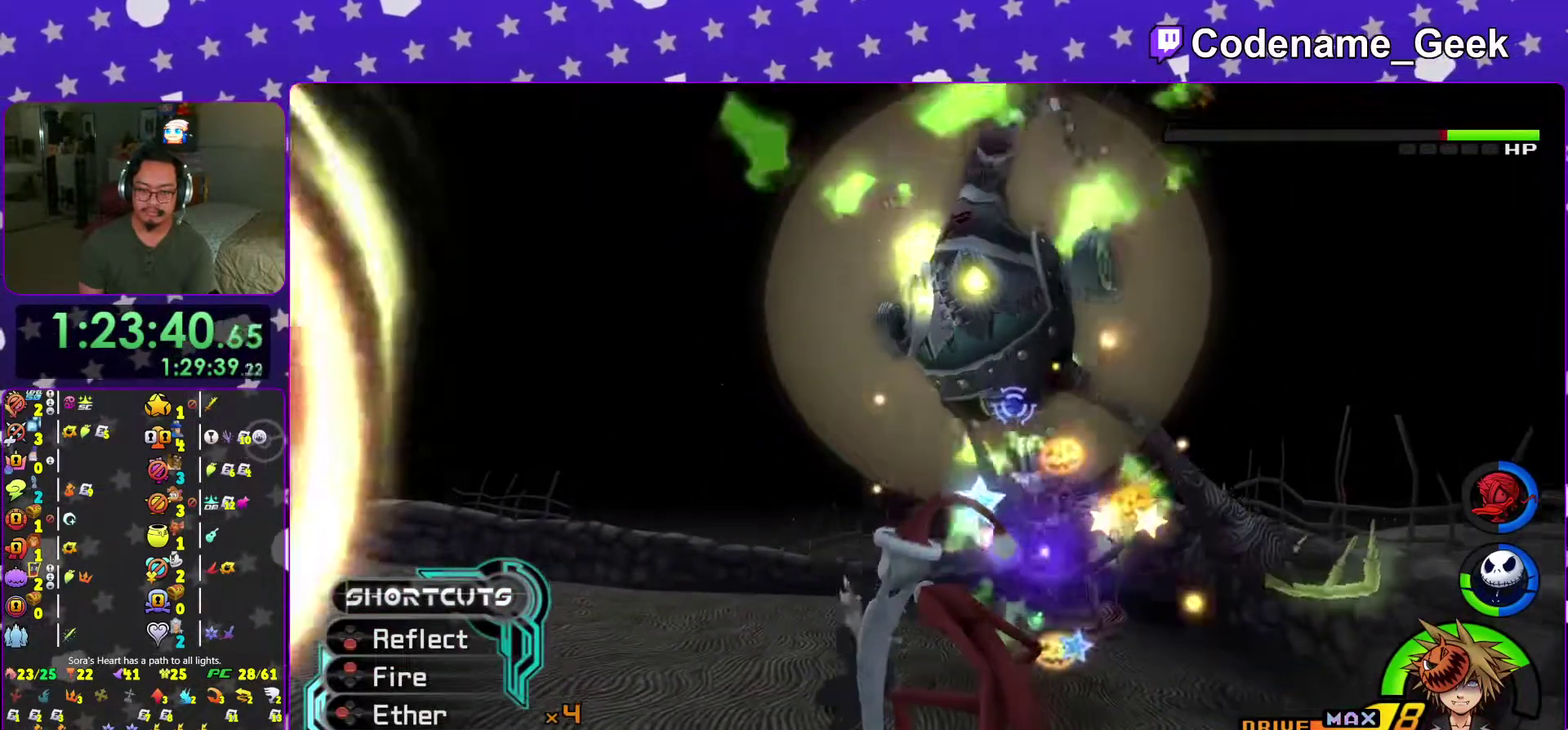
{"dt_ms": 300, "buttons": [], "left_stick": "up-right", "right_stick": "center", "events": [[50, "B", "up"], [150, "A", "down"], [250, "A", "up"]]}
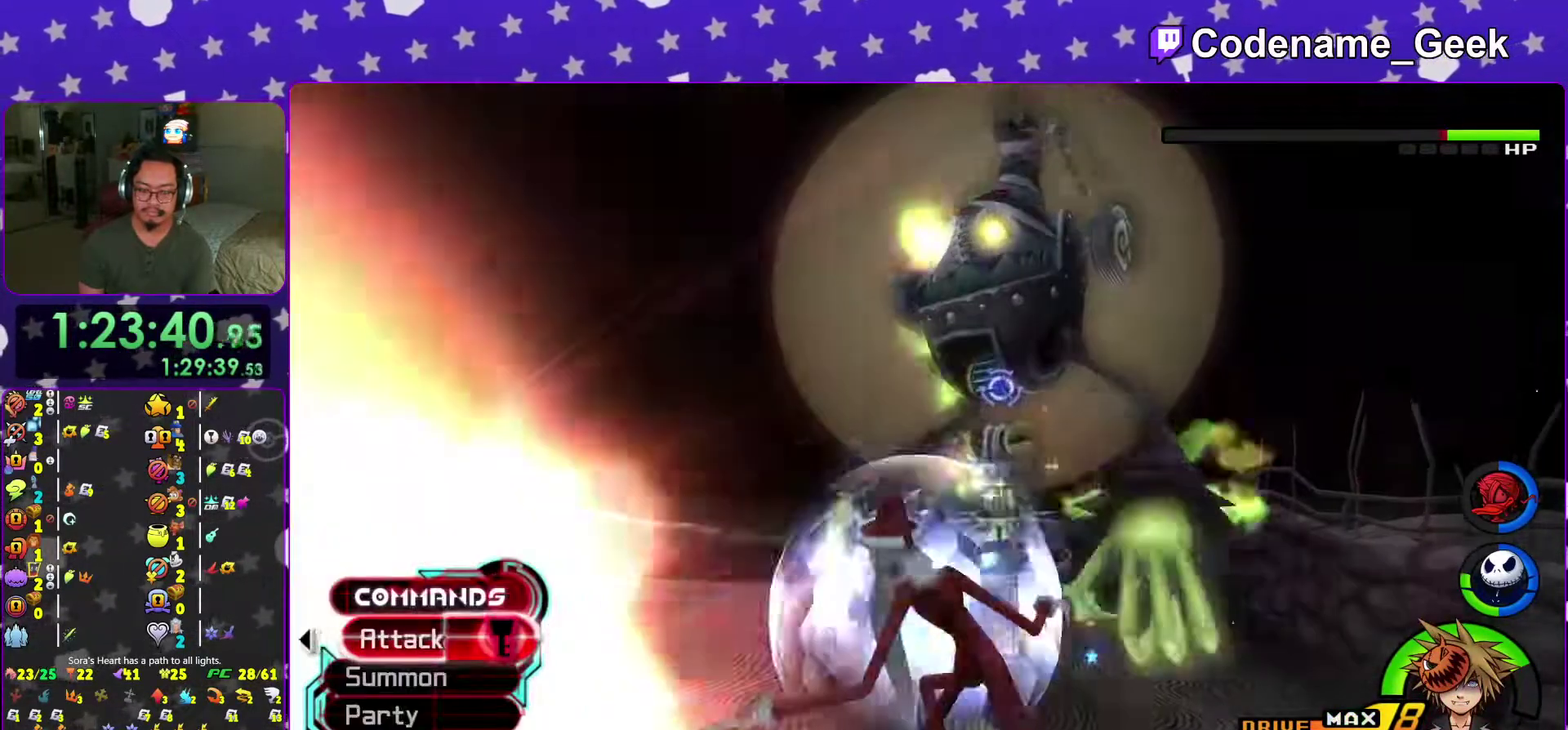
{"dt_ms": 701, "buttons": ["A"], "left_stick": "up-right", "right_stick": "center", "events": [[50, "A", "down"], [184, "A", "up"], [251, "A", "down"], [367, "A", "up"], [467, "A", "down"], [551, "A", "up"], [651, "A", "down"]]}
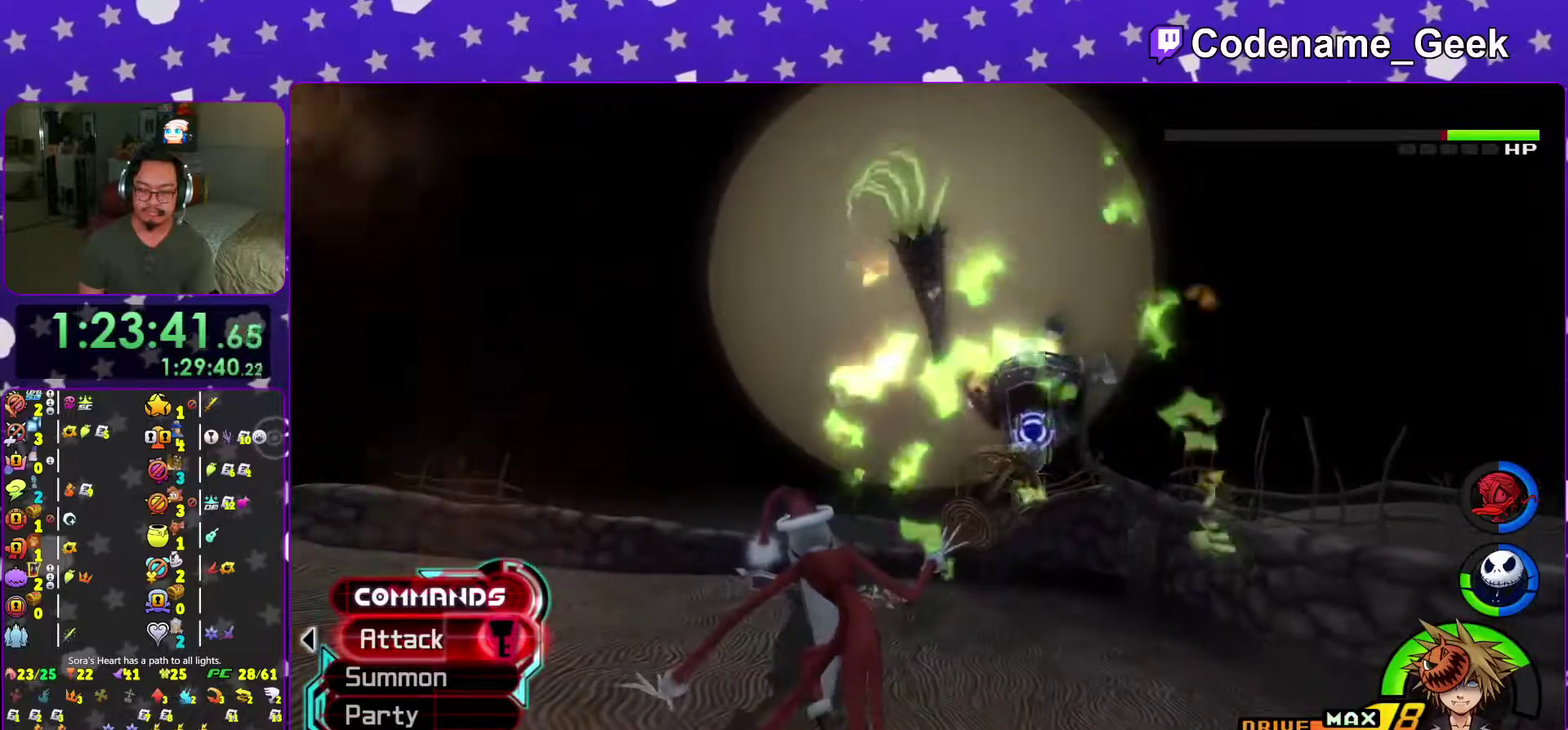
{"dt_ms": 300, "buttons": [], "left_stick": "up", "right_stick": "center", "events": [[67, "A", "up"], [300, "left_stick", "up"]]}
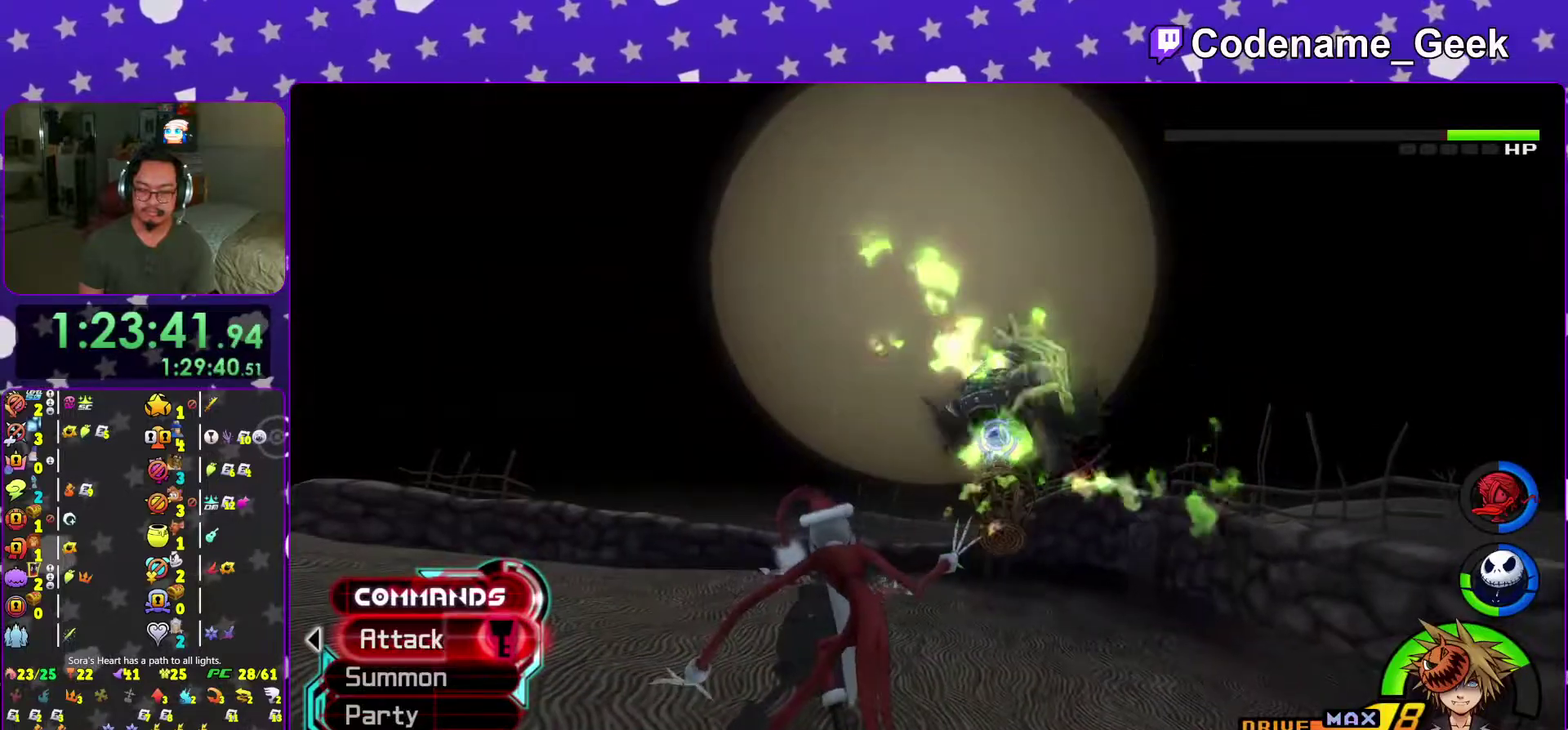
{"dt_ms": 501, "buttons": [], "left_stick": "up-right", "right_stick": "center", "events": [[34, "right_stick", "down-right"], [84, "left_stick", "center"], [100, "right_stick", "center"], [251, "left_stick", "up-right"]]}
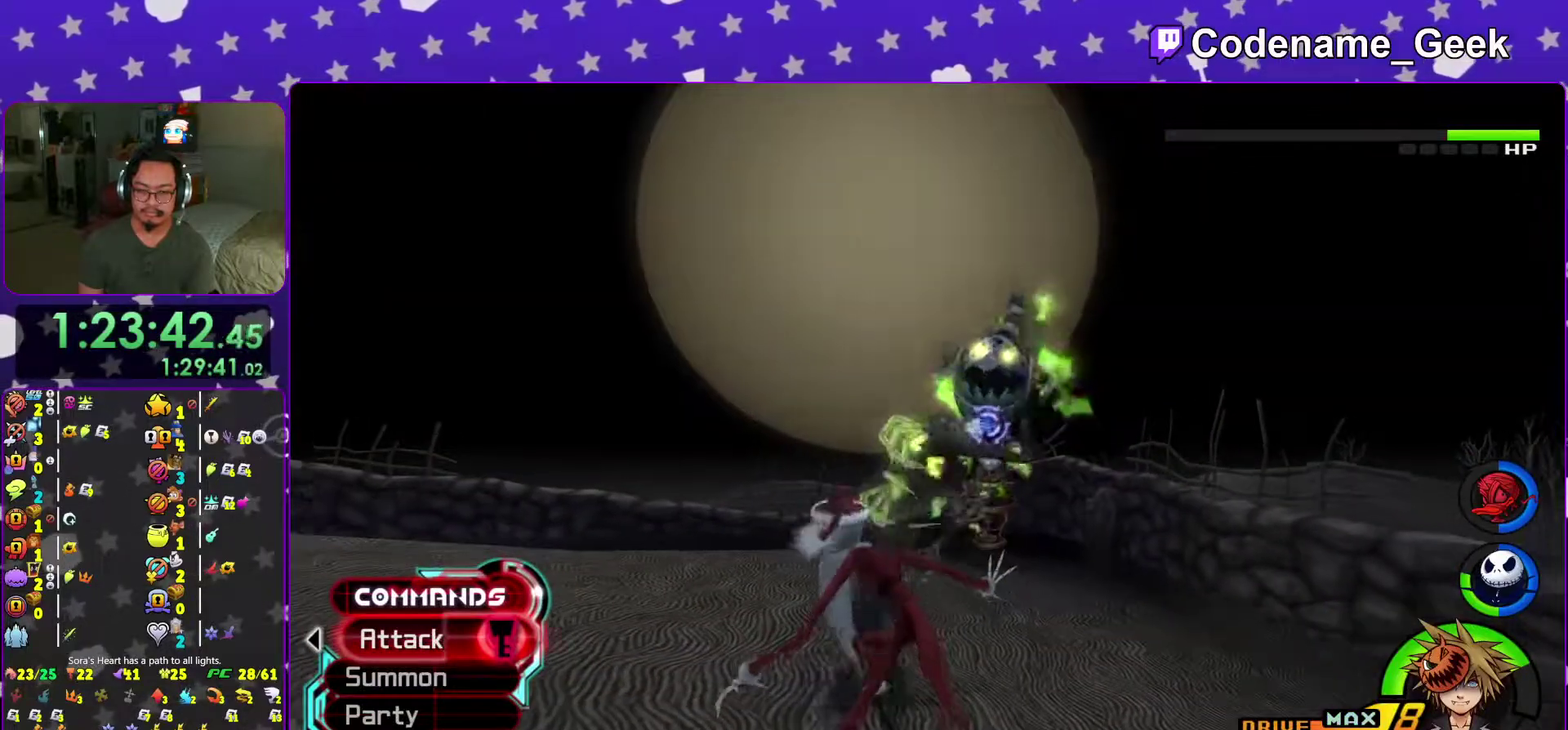
{"dt_ms": 300, "buttons": ["B"], "left_stick": "up", "right_stick": "center", "events": [[167, "left_stick", "up"], [233, "B", "down"]]}